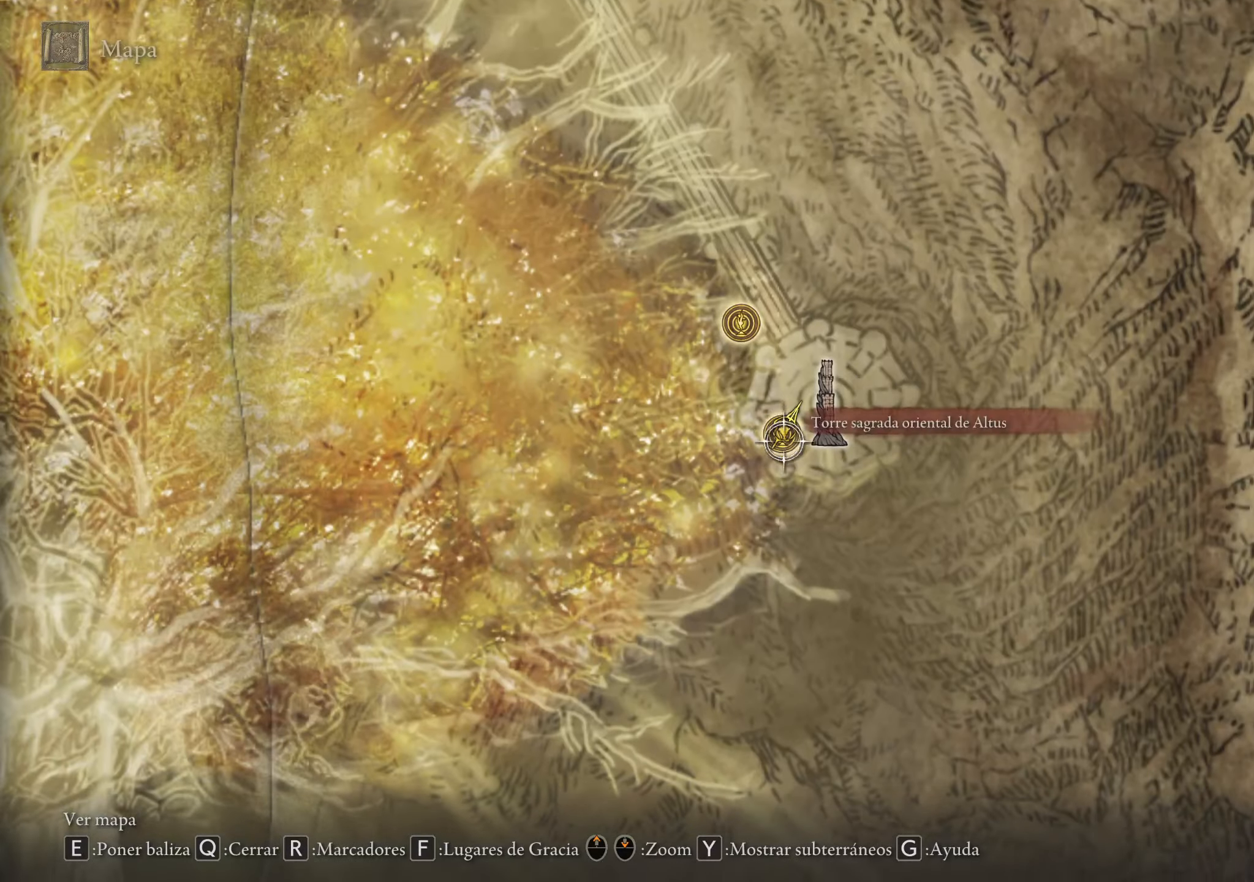
Gameplay with keyboard and mouse; each line is a JSON object with the keys and mouse buttons held at the frame after it. "events" lists presses ("down") and releases ("up") of "1", "2", "3", "4", "5", "a", "alt", "c", "caps_lock", "ctrl", "d", "e", "f", "g", "q", "r", "s", "shift", "space", "t", "tab", "v", "w", "x", "z", "mouse_left", "mouse_wheel" and "mouse_right" between this image and that frame as [ms after this image, input, new state], when the widget could be followed in between. "mouse_left", "mouse_wheel", "mouse_right" = the "left", "wheel", "right" buttons of the "mouse" list. No other keys are recorded. "wheel" means that the mouse wheel is clicked or scrolled. Not read: mouse_move.
{"keys": ["a"], "mouse": []}
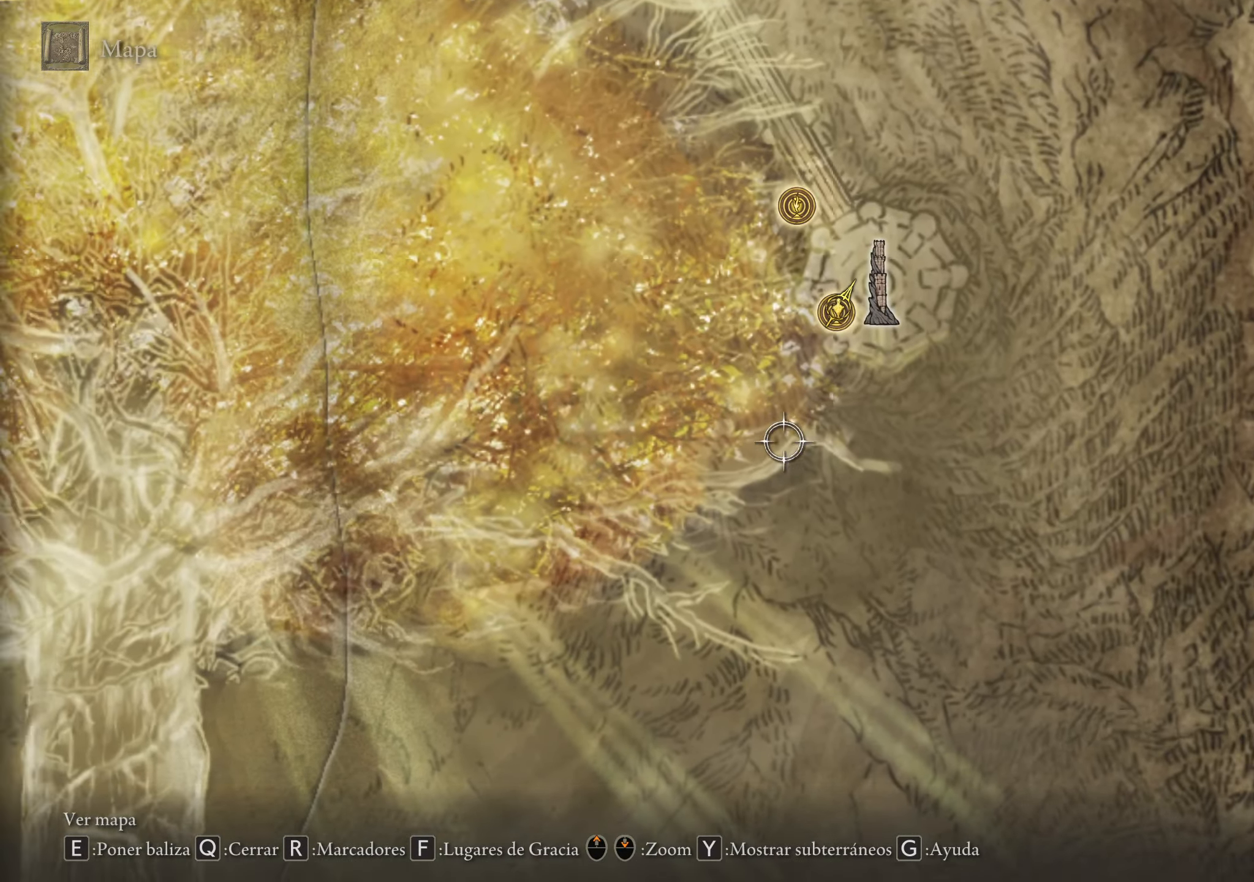
{"keys": ["a"], "mouse": [], "events": []}
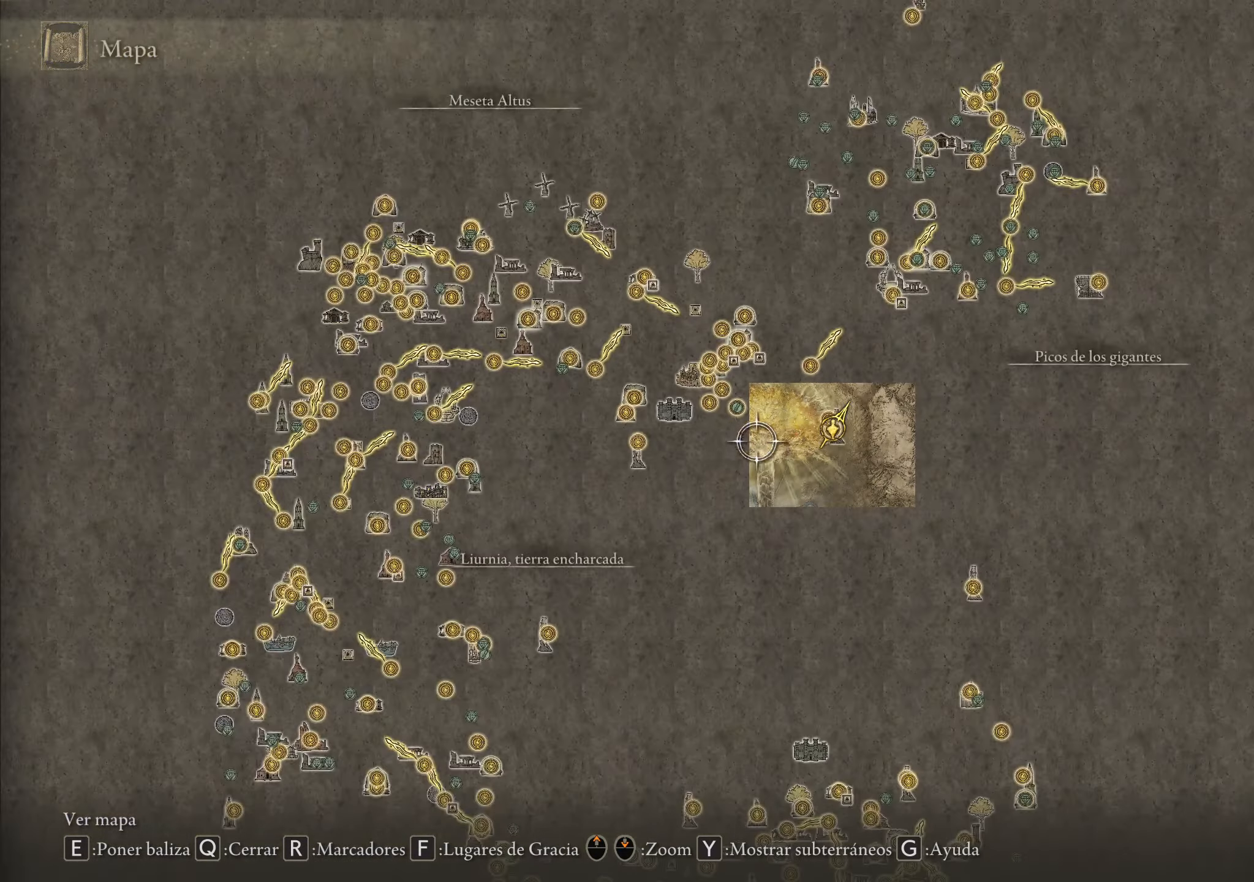
{"keys": [], "mouse": [], "events": [[200, "s", "down"], [300, "a", "up"], [333, "s", "up"]]}
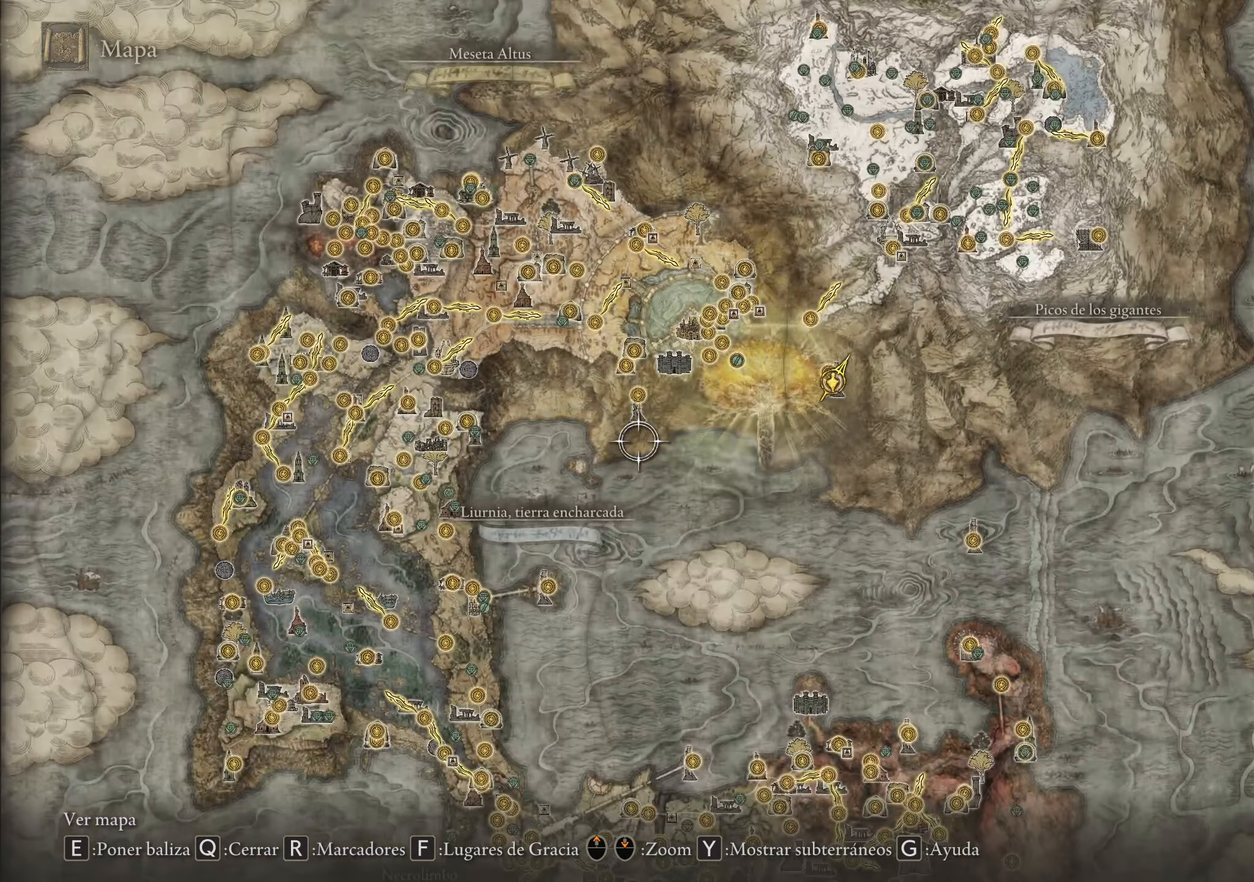
{"keys": [], "mouse": [], "events": [[166, "mouse_wheel", "down"], [266, "mouse_wheel", "up"]]}
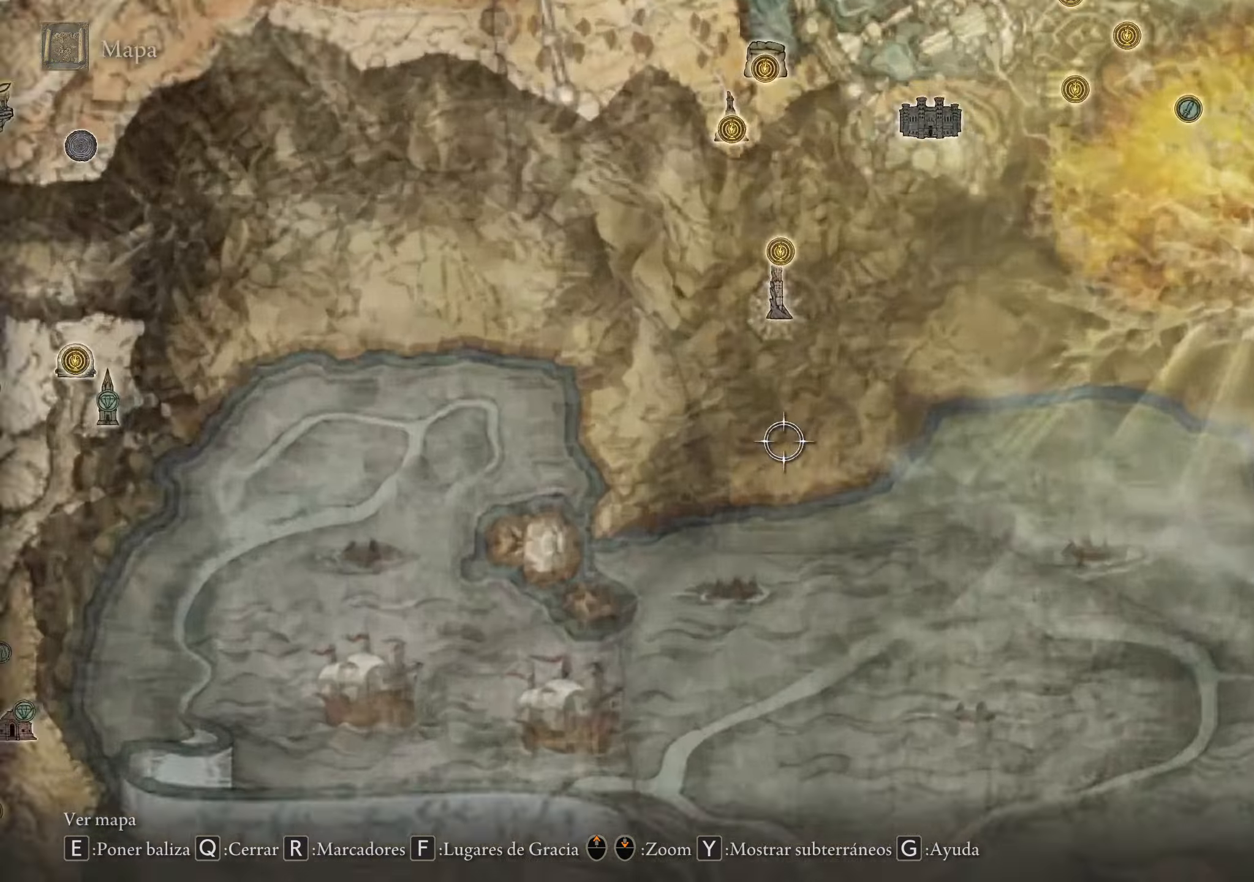
{"keys": ["w"], "mouse": [], "events": [[183, "w", "down"]]}
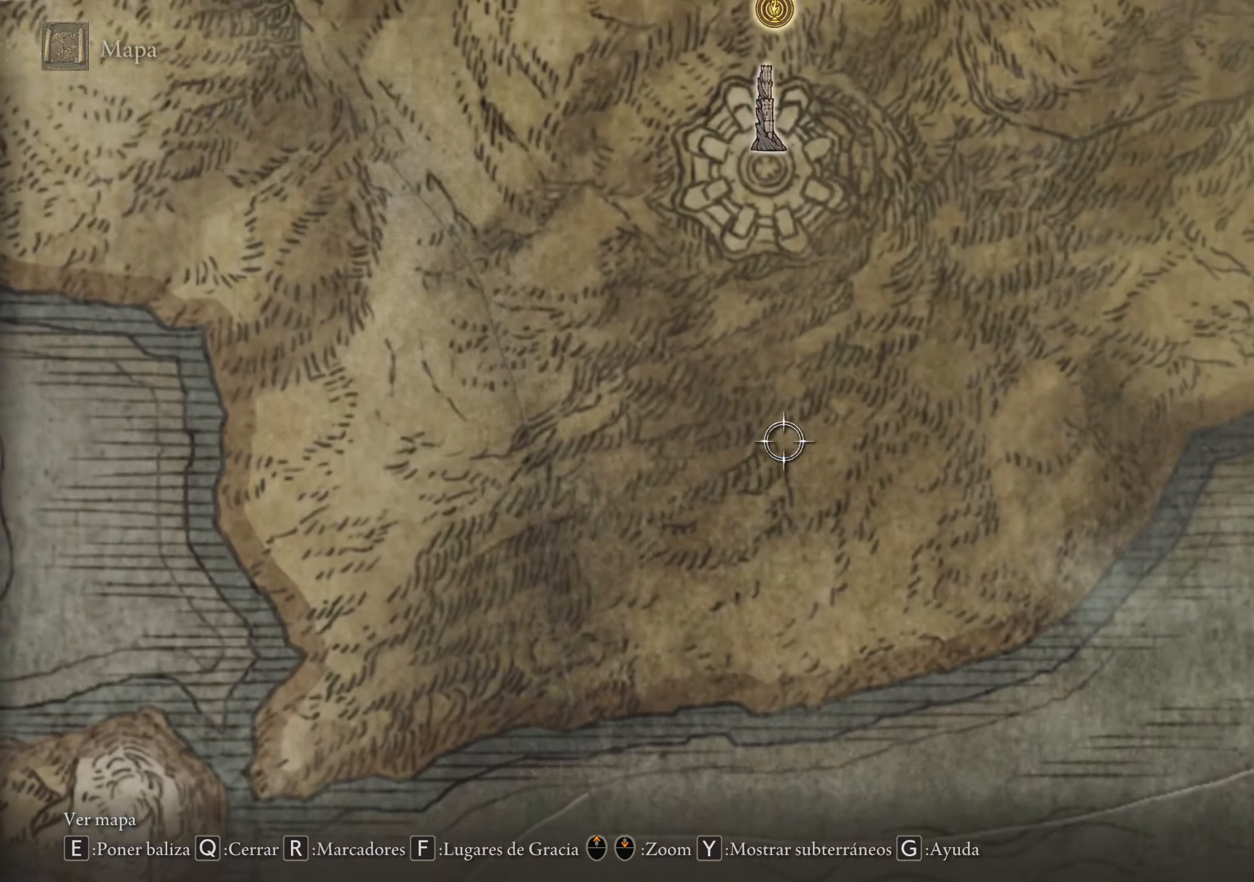
{"keys": ["w"], "mouse": [], "events": []}
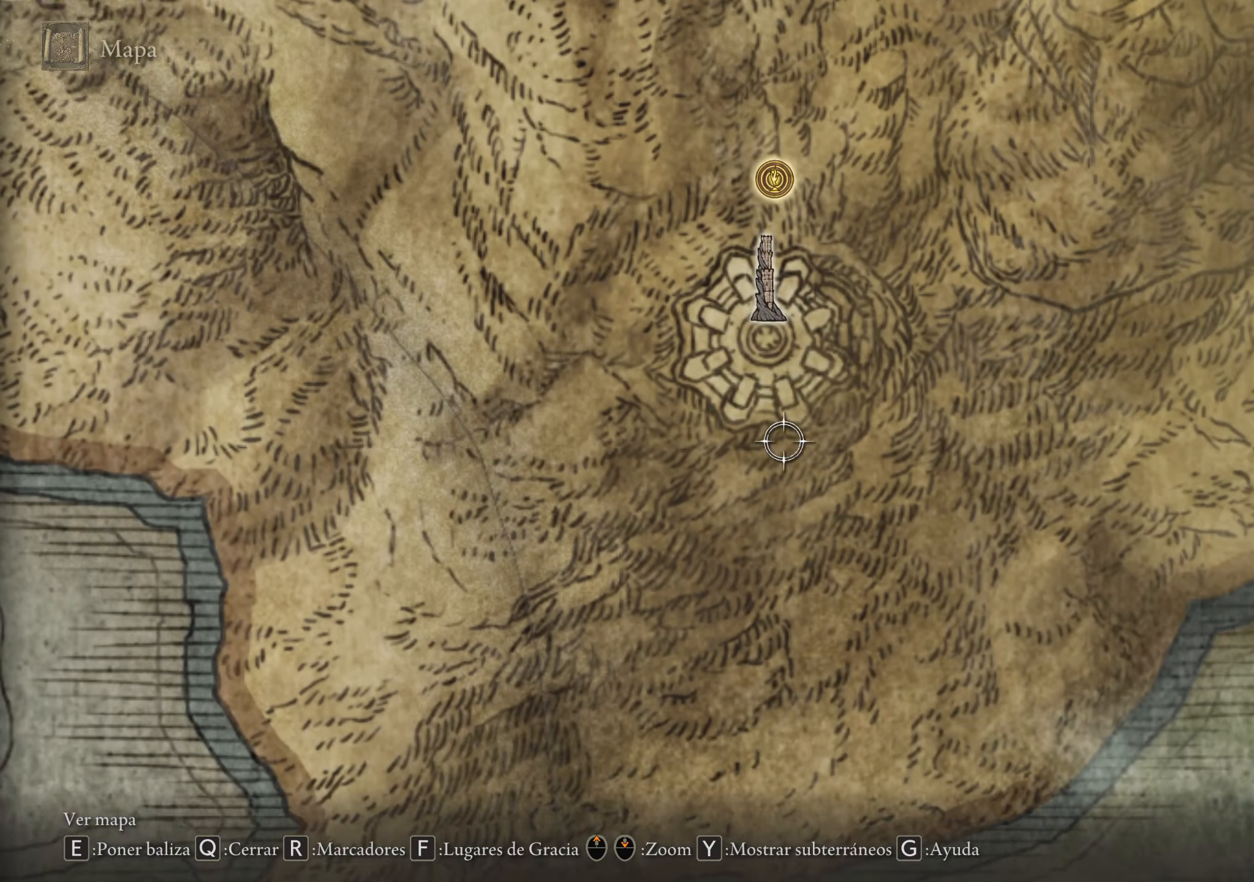
{"keys": ["w"], "mouse": [], "events": []}
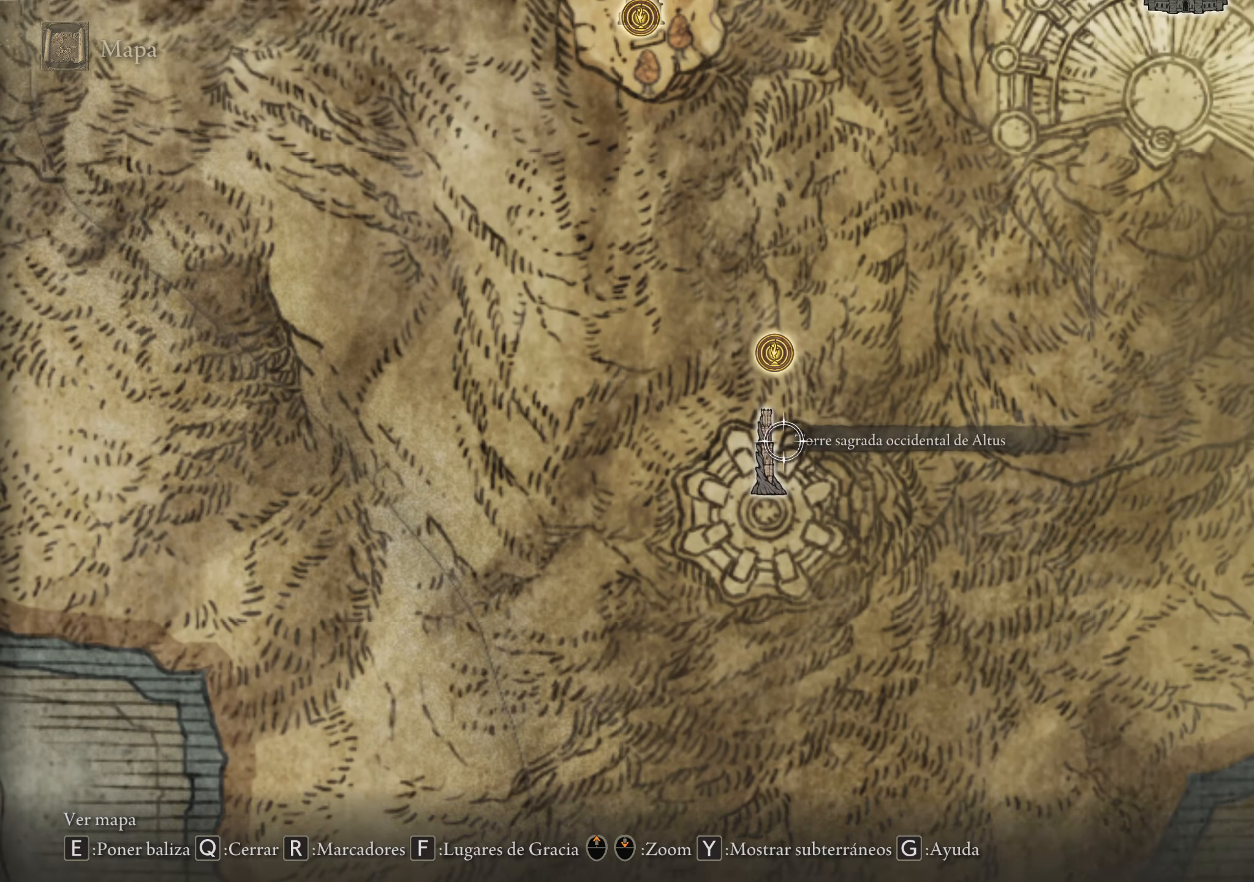
{"keys": [], "mouse": [], "events": [[233, "w", "up"]]}
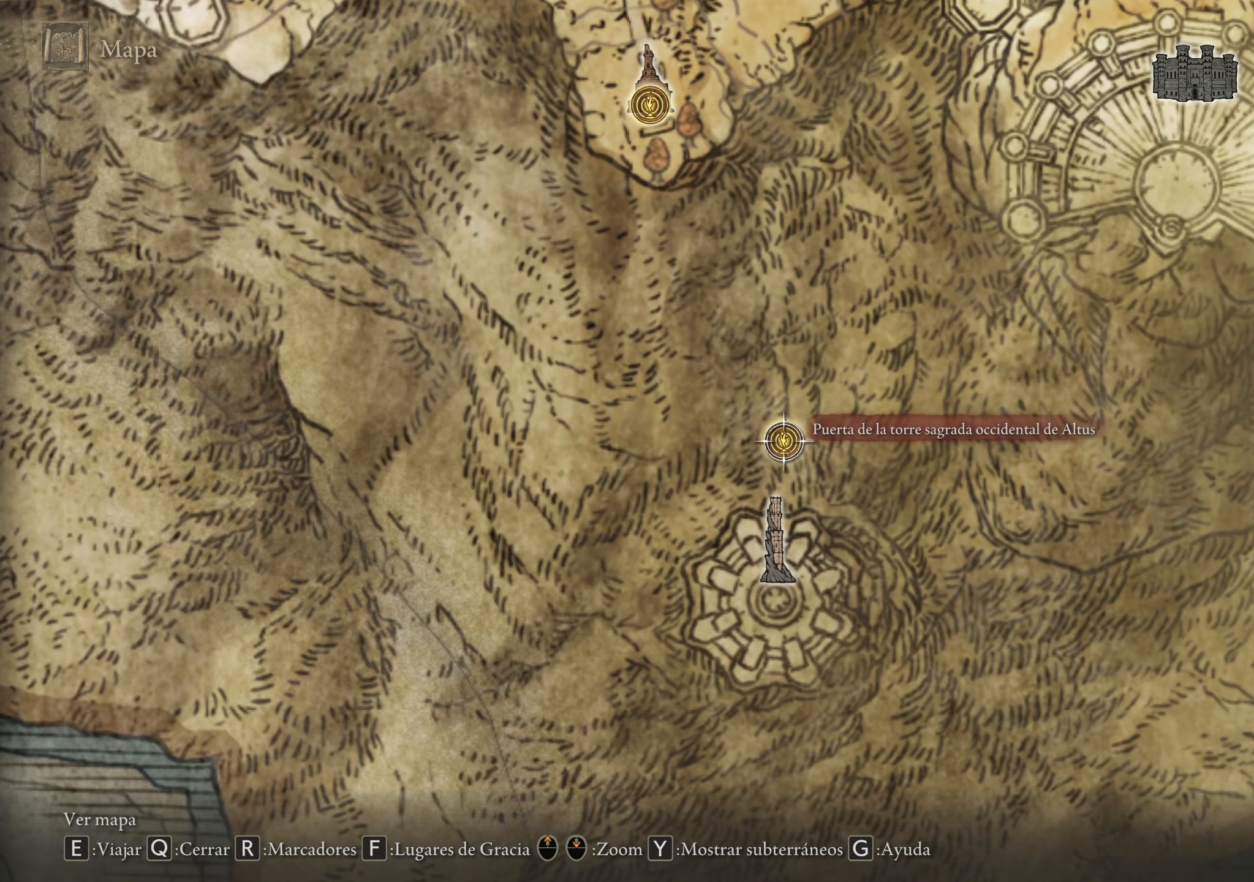
{"keys": [], "mouse": [], "events": []}
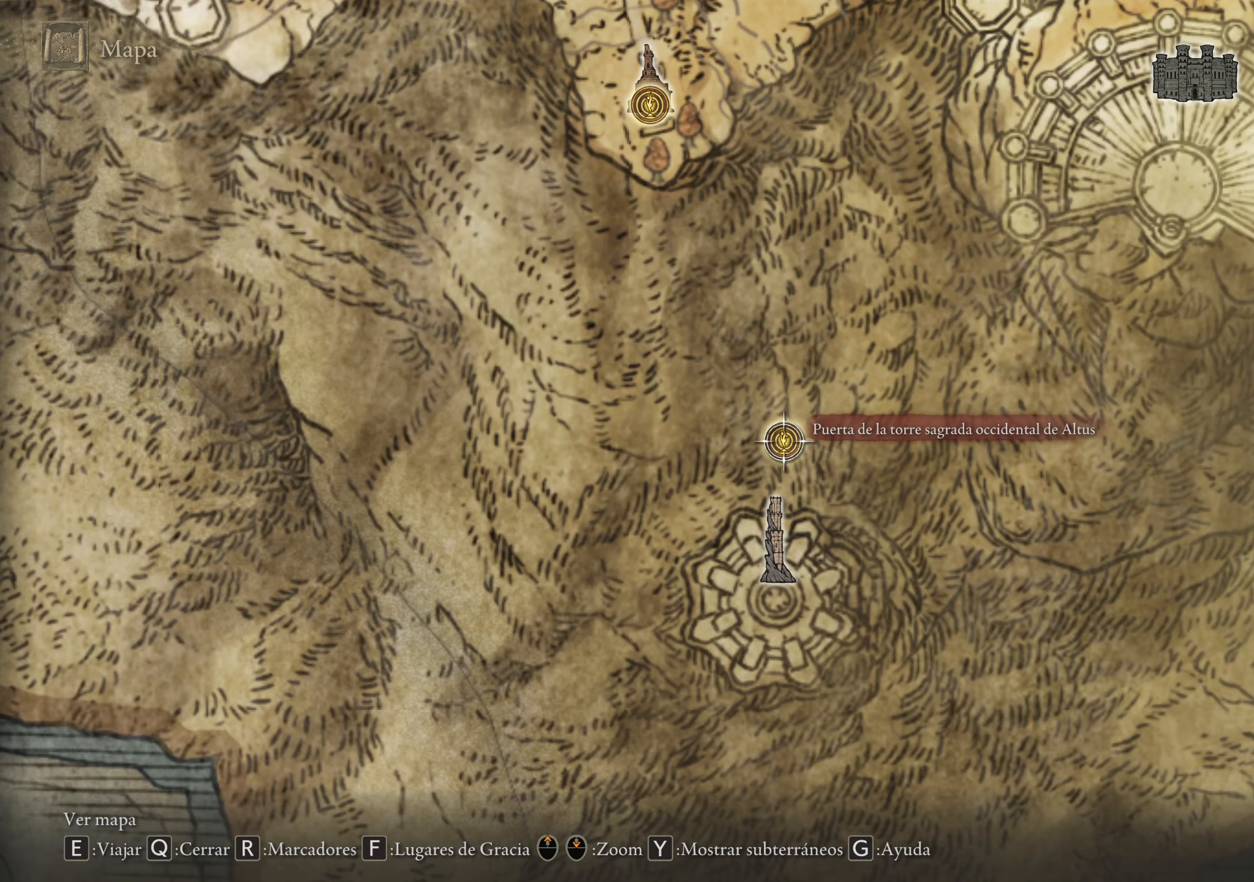
{"keys": [], "mouse": [], "events": [[167, "e", "down"], [267, "e", "up"]]}
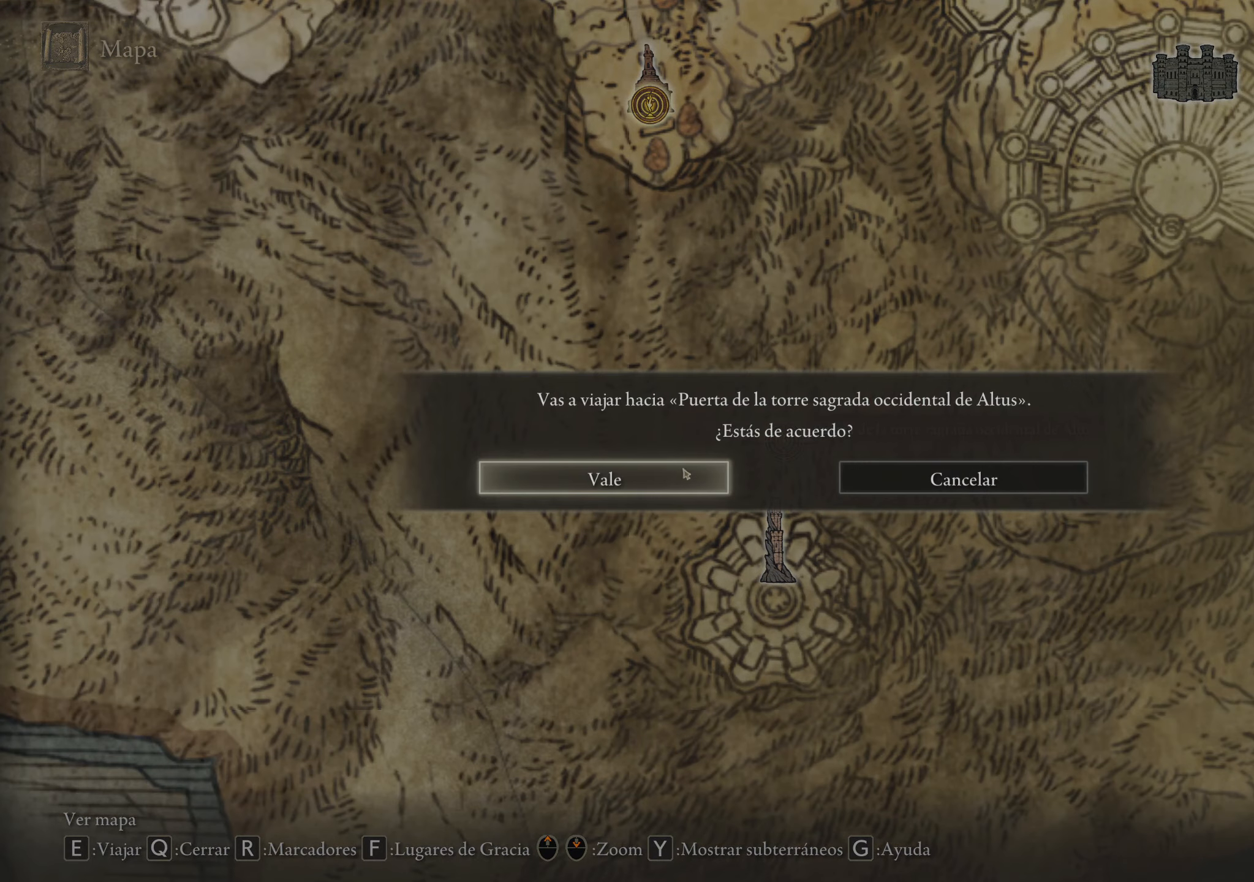
{"keys": [], "mouse": [], "events": [[283, "mouse_left", "down"], [333, "mouse_left", "up"]]}